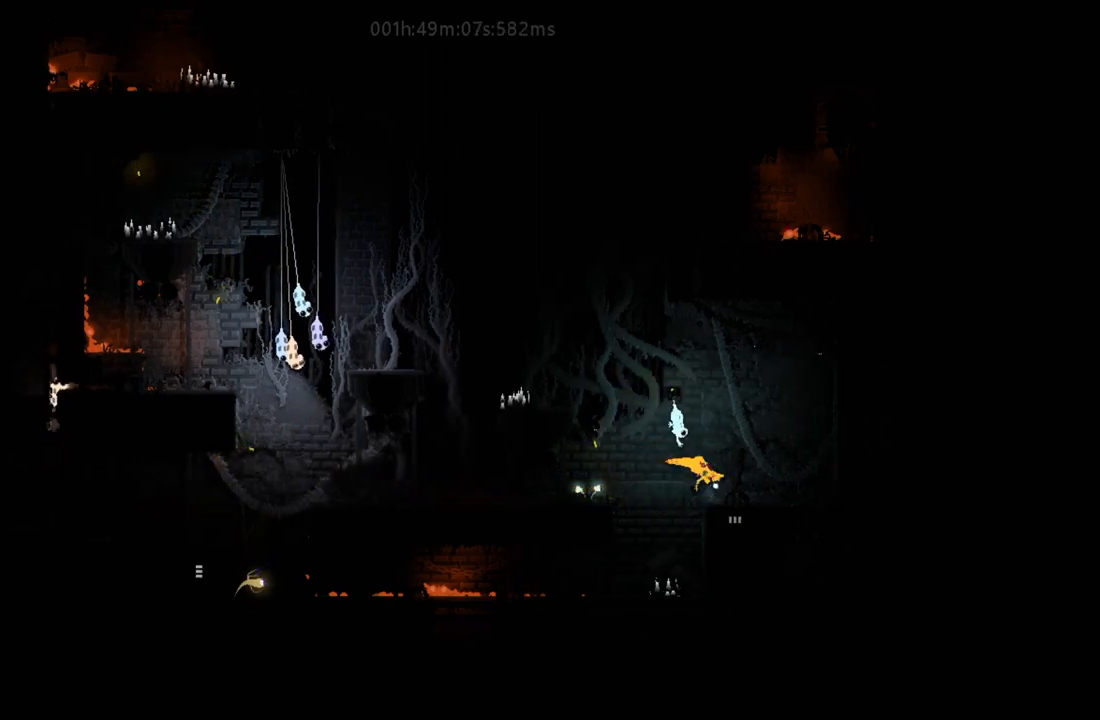
Gameplay with keyboard and mouse; each line is a JSON object with the keys held at the frame after it. "events" lists presses ("down") and releases ("up") of "down", "g", "j", "left", "r", "right", "t" and "up" between this image and that frame as [ms after this image, input, new state], when the widget could be followed in between. No other keys are recorded. Mouse buttons are not recorded. Not read: mouse_move.
{"keys": ["down", "right"], "events": [[50, "right", "up"], [100, "left", "down"], [217, "left", "up"], [300, "down", "down"], [483, "right", "down"]]}
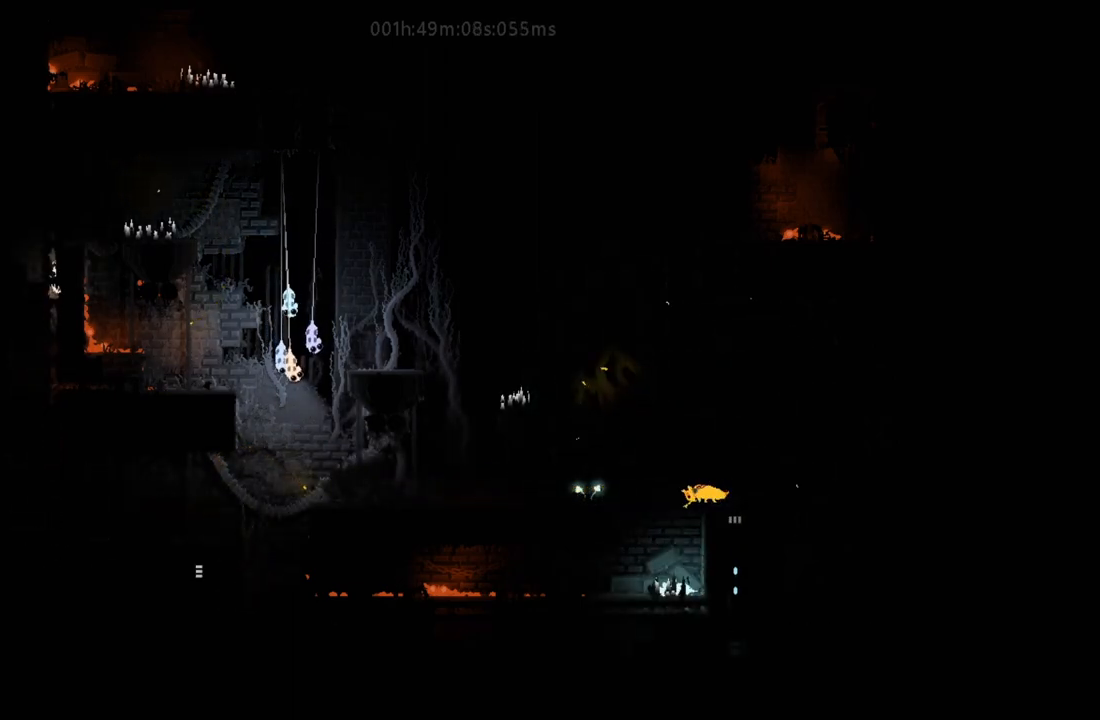
{"keys": ["down"], "events": [[333, "right", "up"]]}
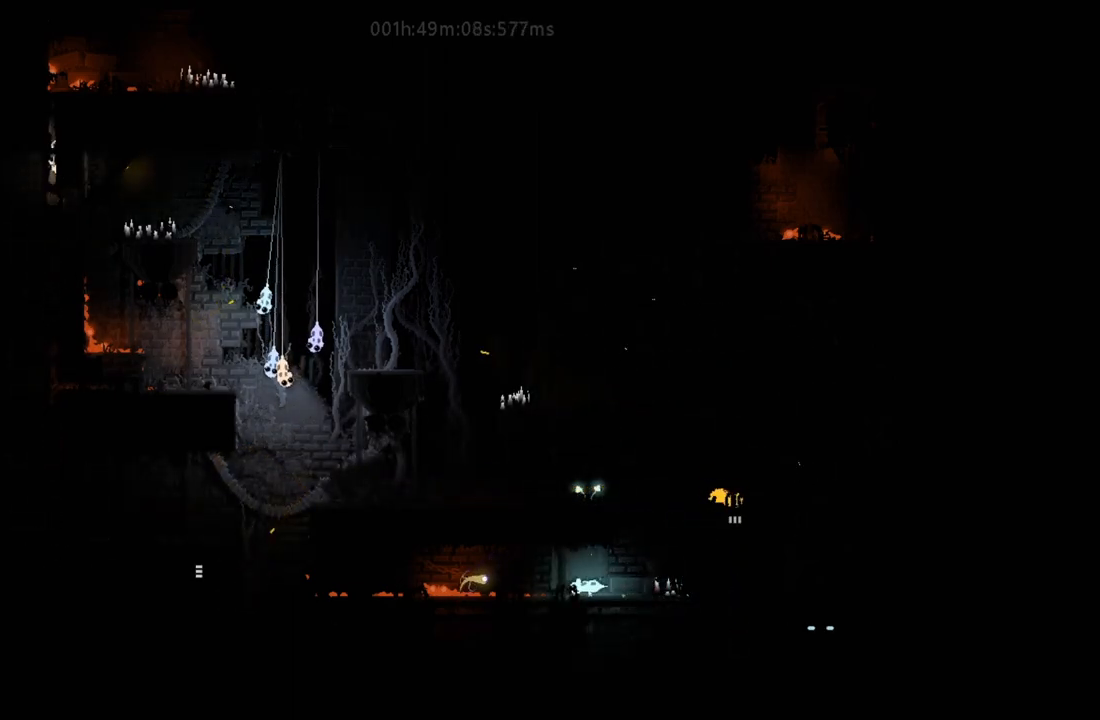
{"keys": ["down"], "events": [[67, "right", "down"], [200, "right", "up"]]}
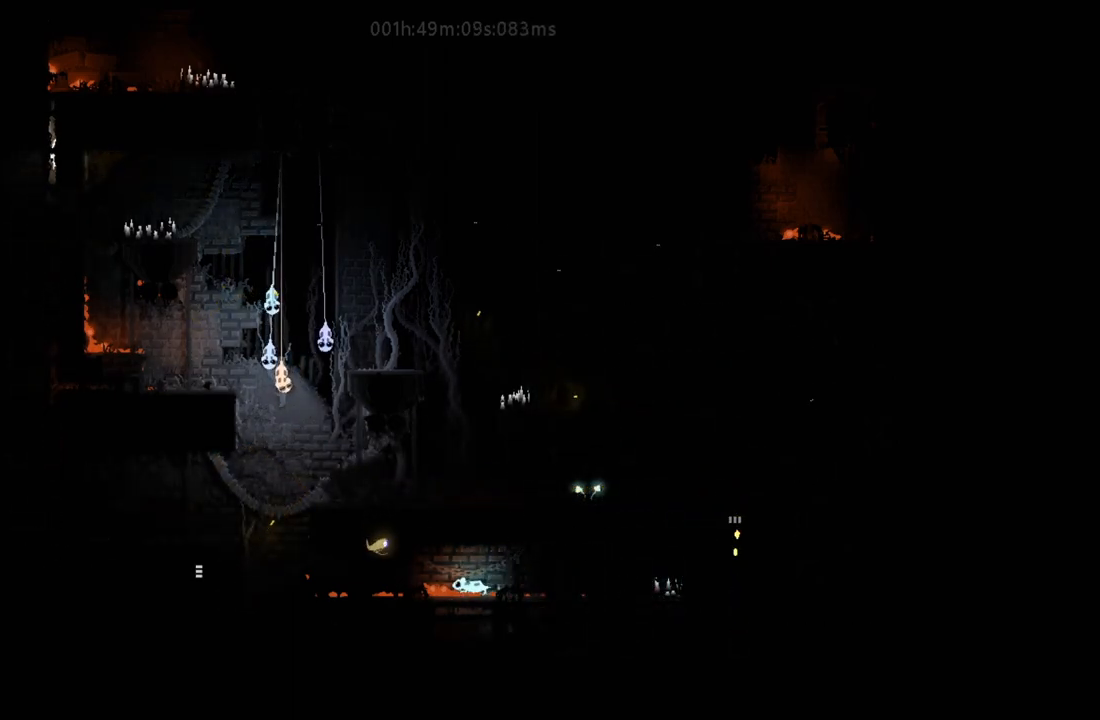
{"keys": ["down"], "events": []}
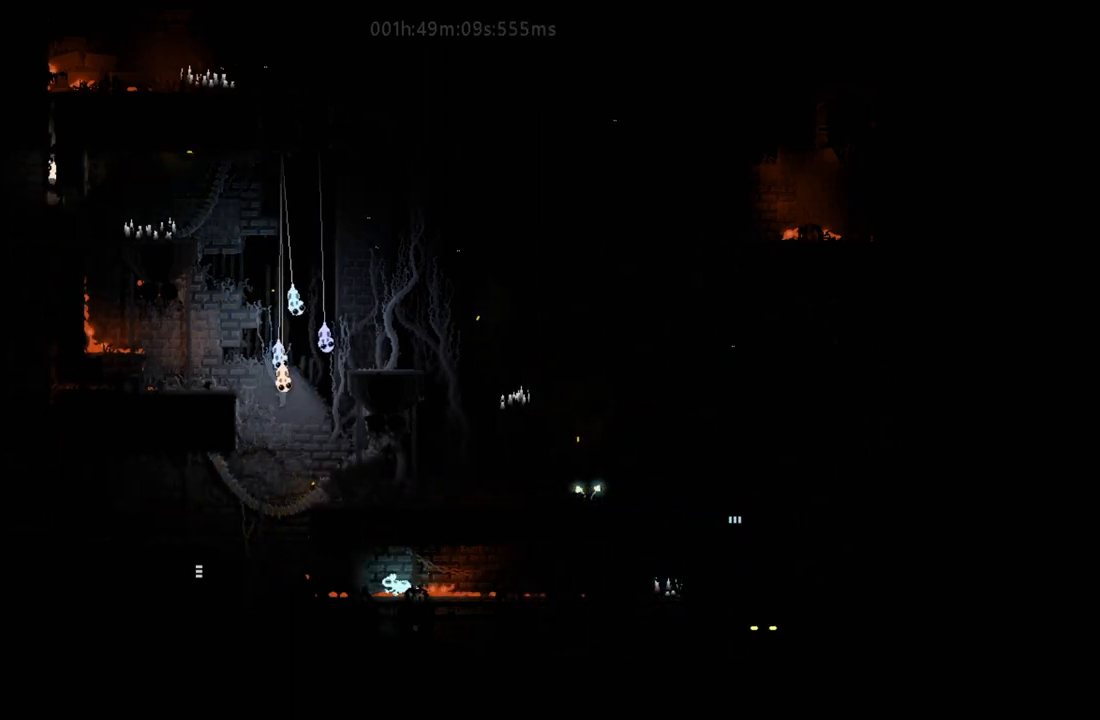
{"keys": ["down"], "events": []}
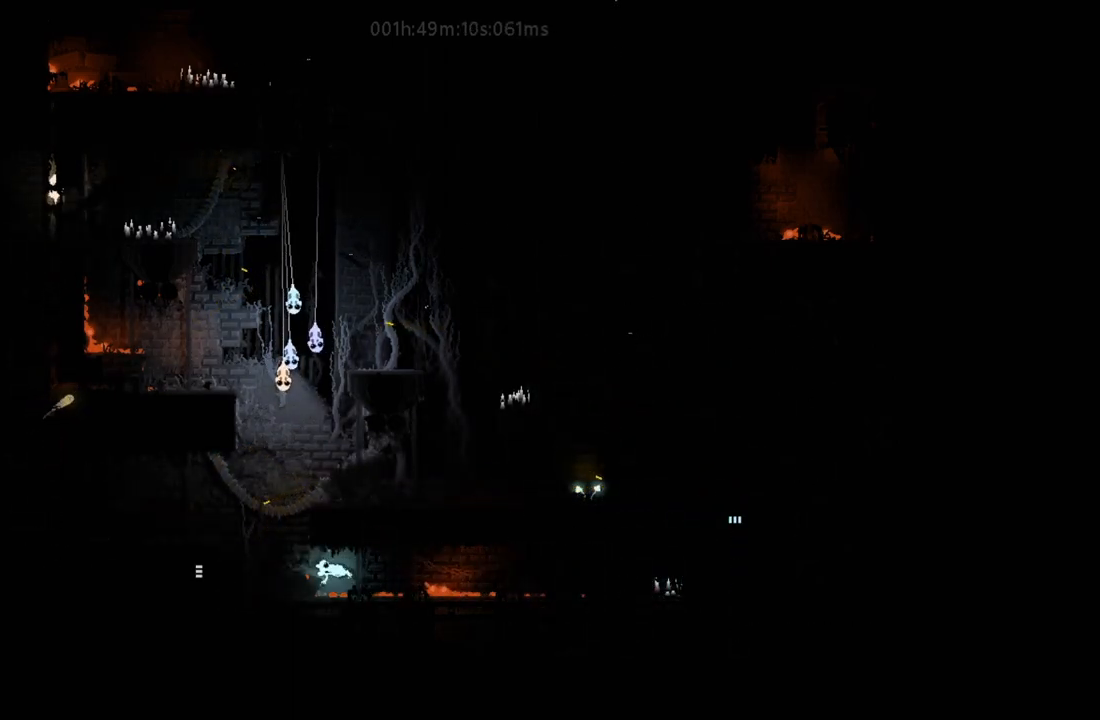
{"keys": ["down"], "events": []}
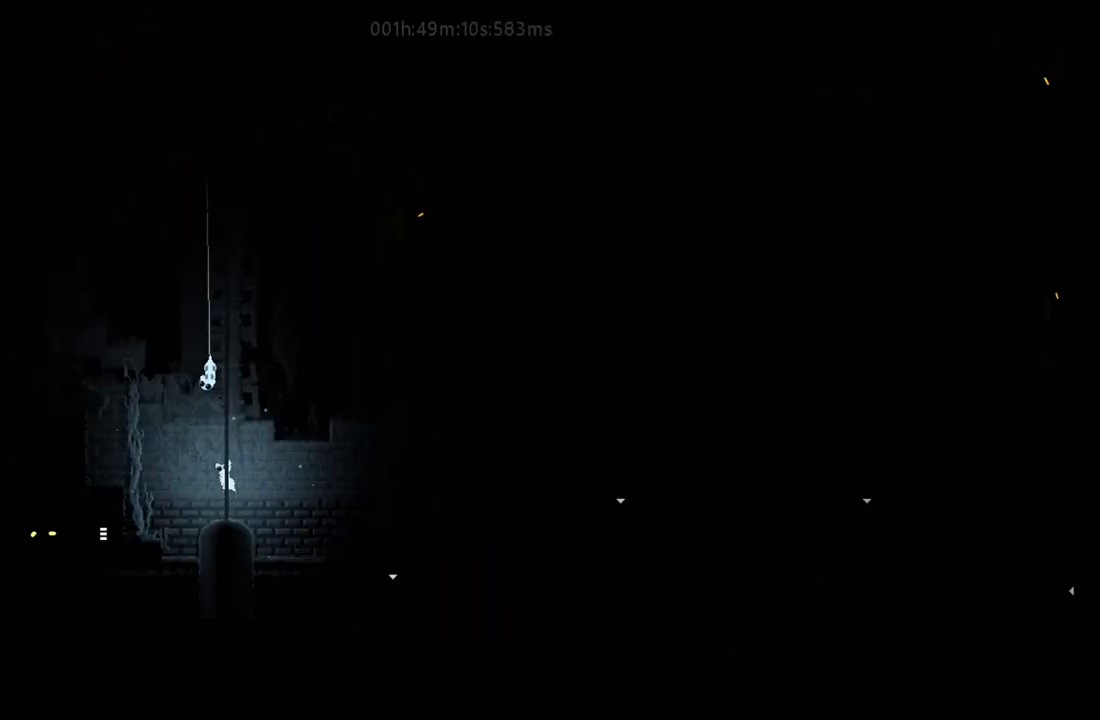
{"keys": ["j", "right"], "events": [[150, "down", "up"], [150, "up", "down"], [217, "right", "down"], [217, "up", "up"], [300, "j", "down"], [433, "j", "up"], [483, "j", "down"]]}
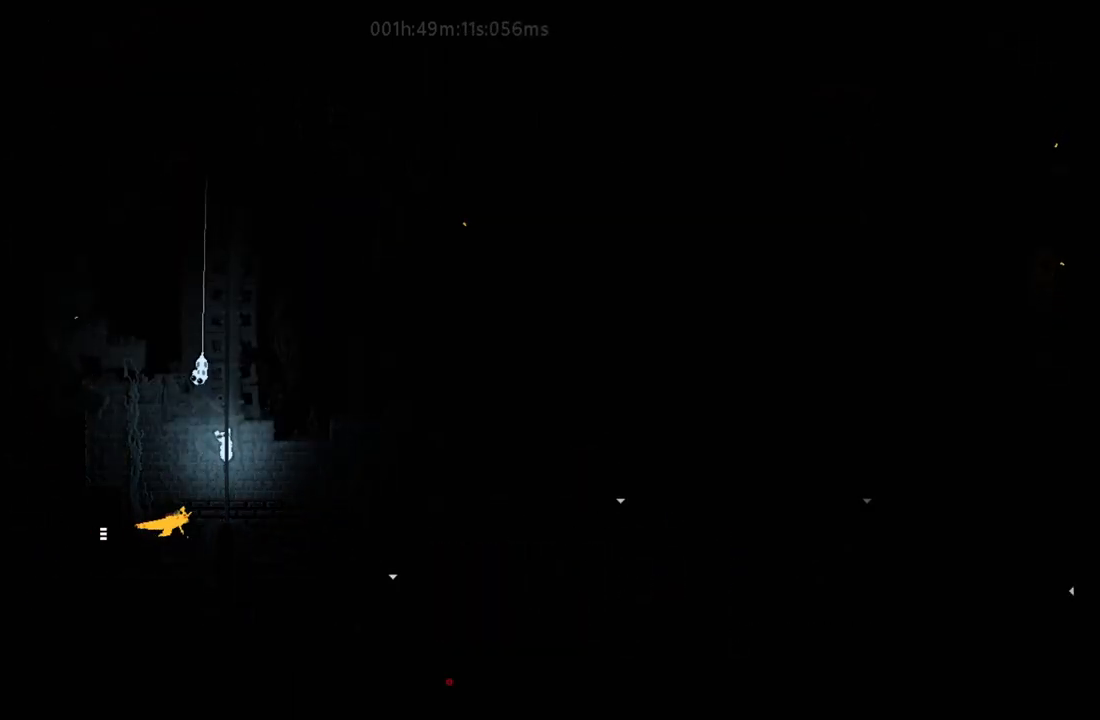
{"keys": ["j", "right"], "events": [[17, "up", "down"], [117, "j", "up"], [133, "up", "up"], [383, "j", "down"]]}
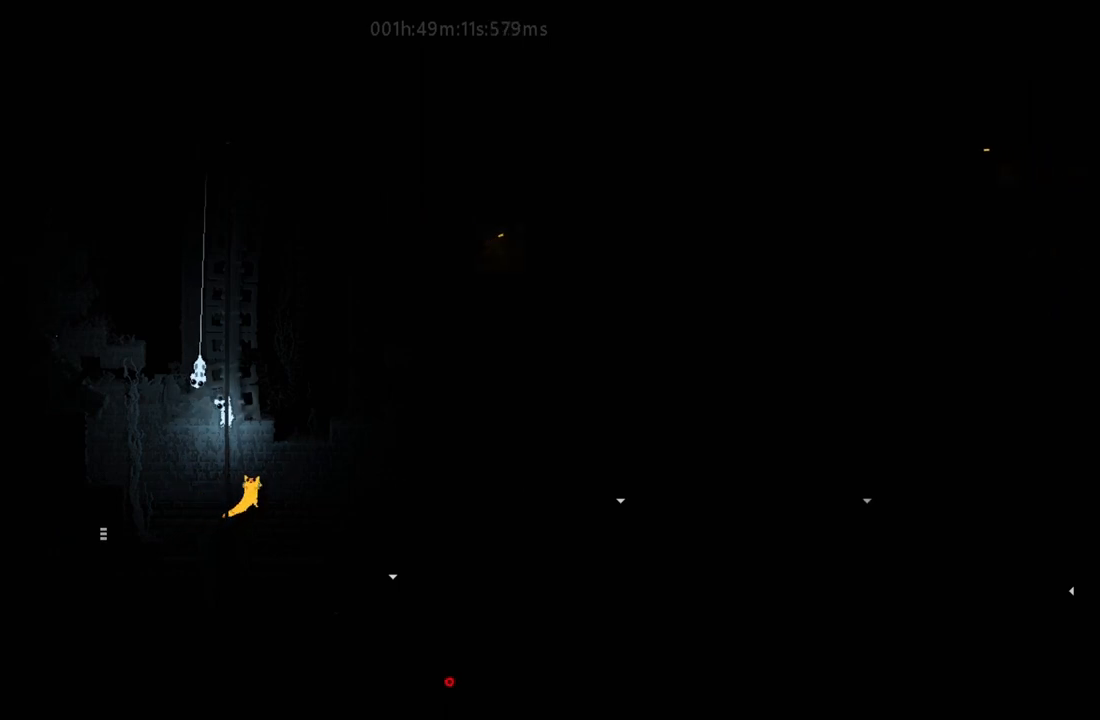
{"keys": ["r", "right"], "events": [[50, "j", "up"], [500, "r", "down"]]}
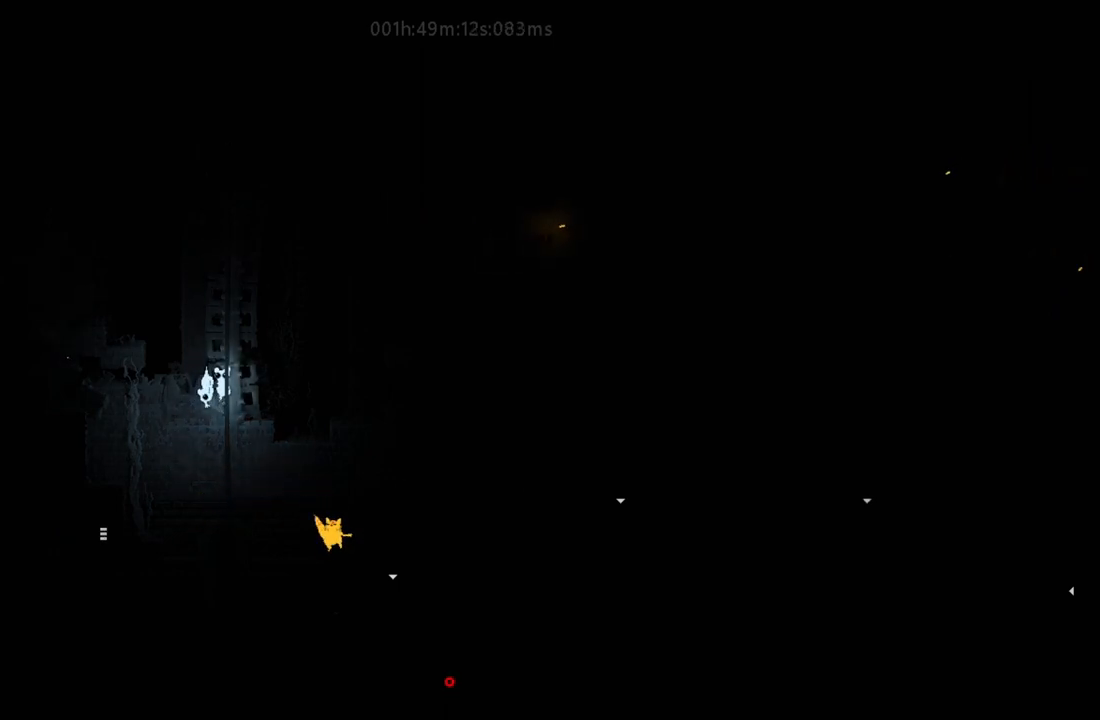
{"keys": ["r", "right"], "events": []}
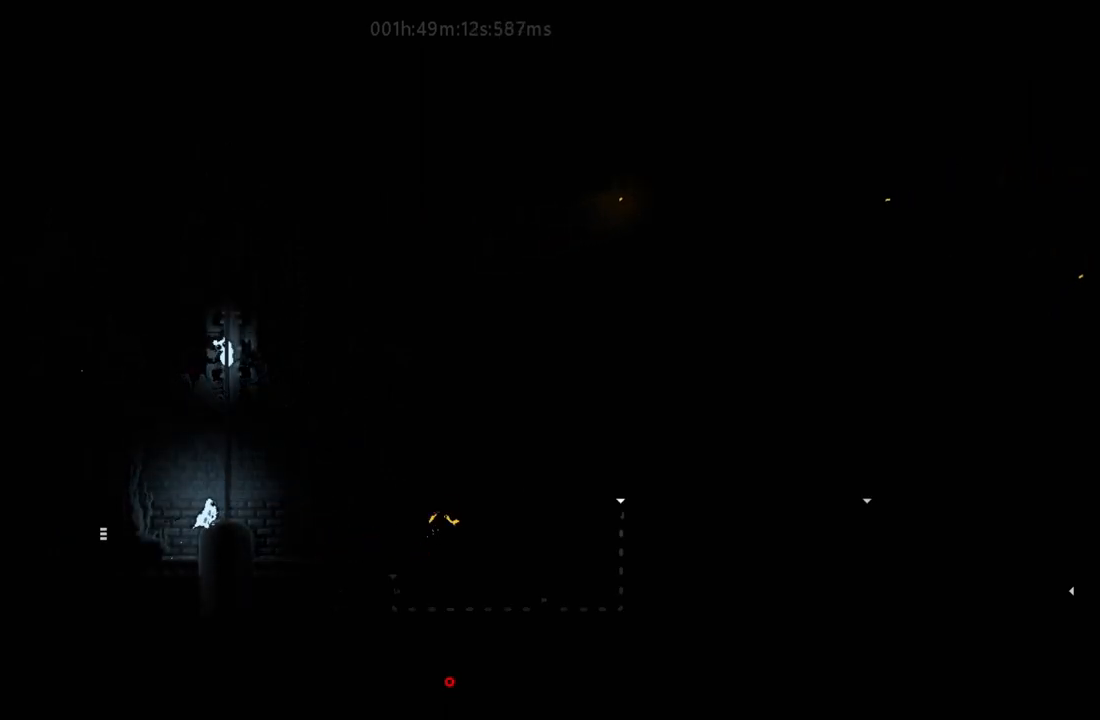
{"keys": ["j", "right"], "events": [[67, "j", "down"], [67, "r", "up"], [217, "j", "up"], [383, "j", "down"]]}
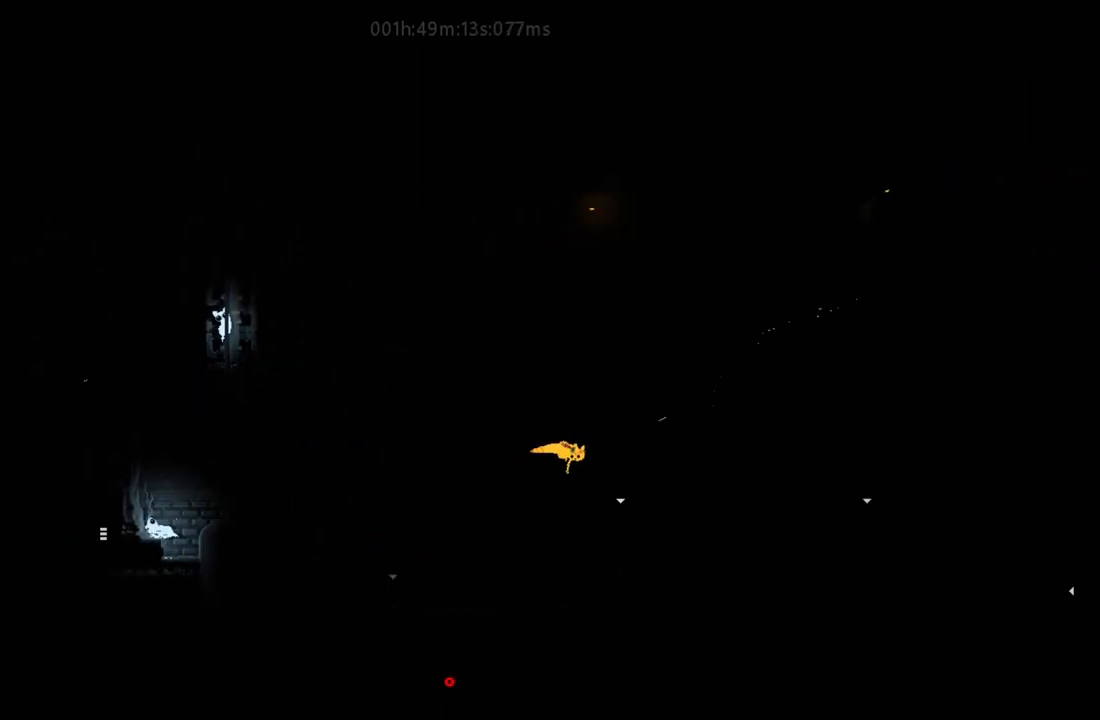
{"keys": ["right"], "events": [[33, "j", "up"], [117, "up", "down"], [133, "j", "down"], [233, "up", "up"], [250, "j", "up"], [333, "j", "down"], [400, "up", "down"], [450, "up", "up"], [500, "j", "up"]]}
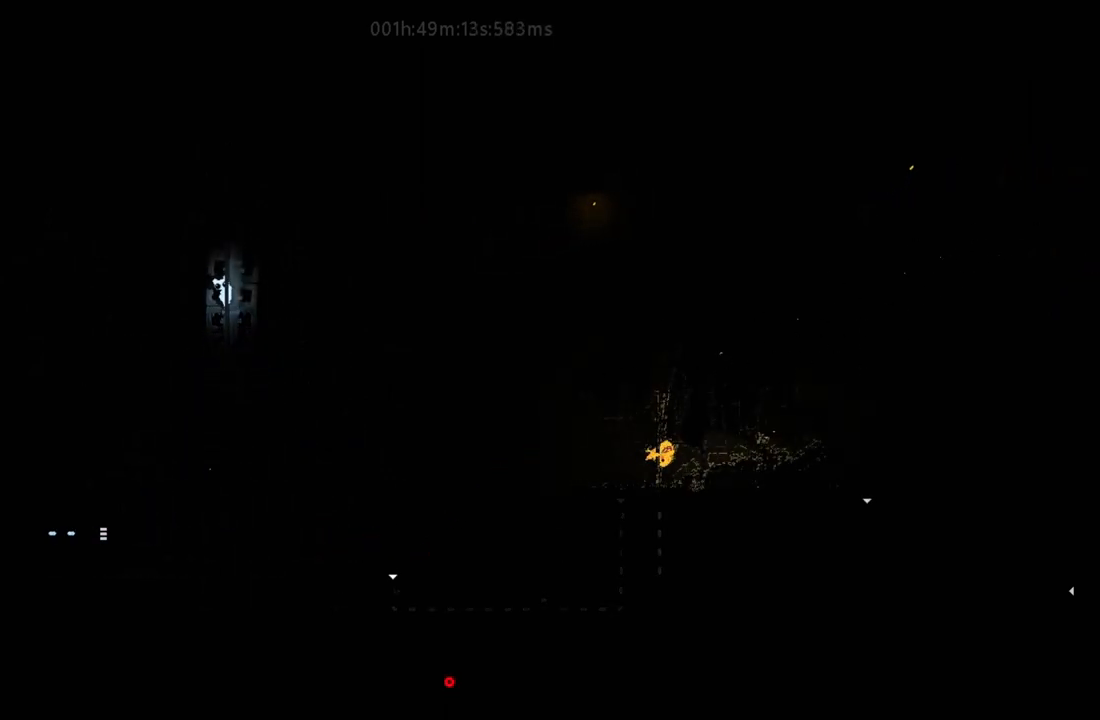
{"keys": ["right"], "events": [[300, "j", "down"], [300, "up", "down"], [450, "j", "up"], [450, "up", "up"]]}
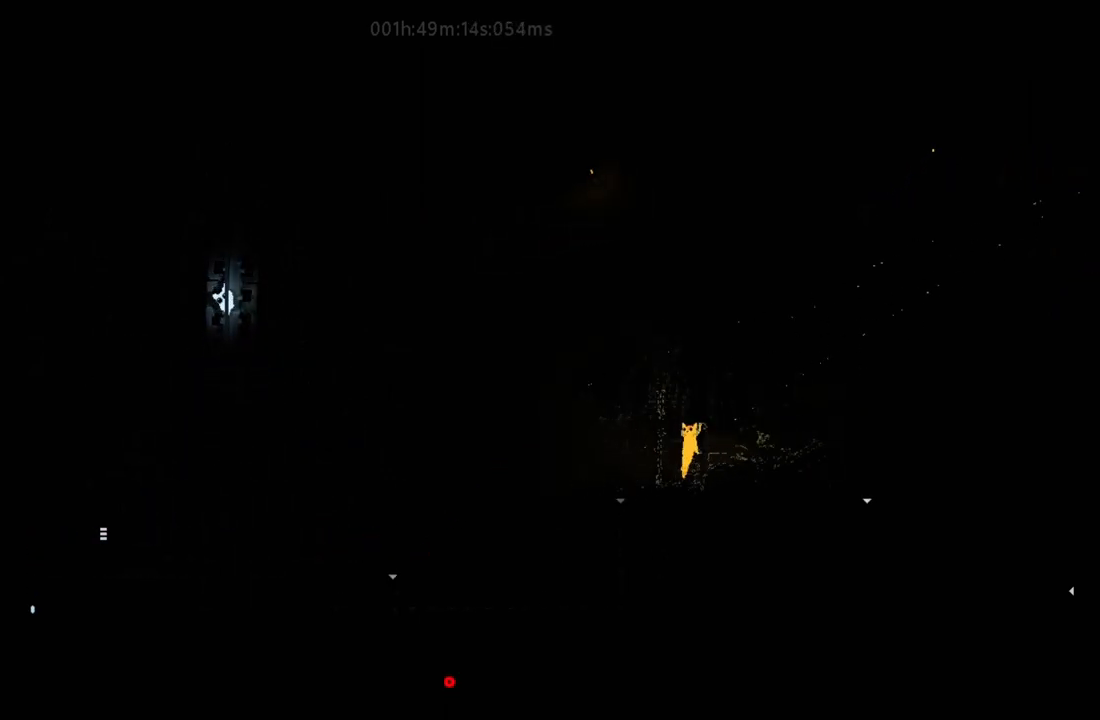
{"keys": ["right"], "events": [[283, "j", "down"], [433, "j", "up"]]}
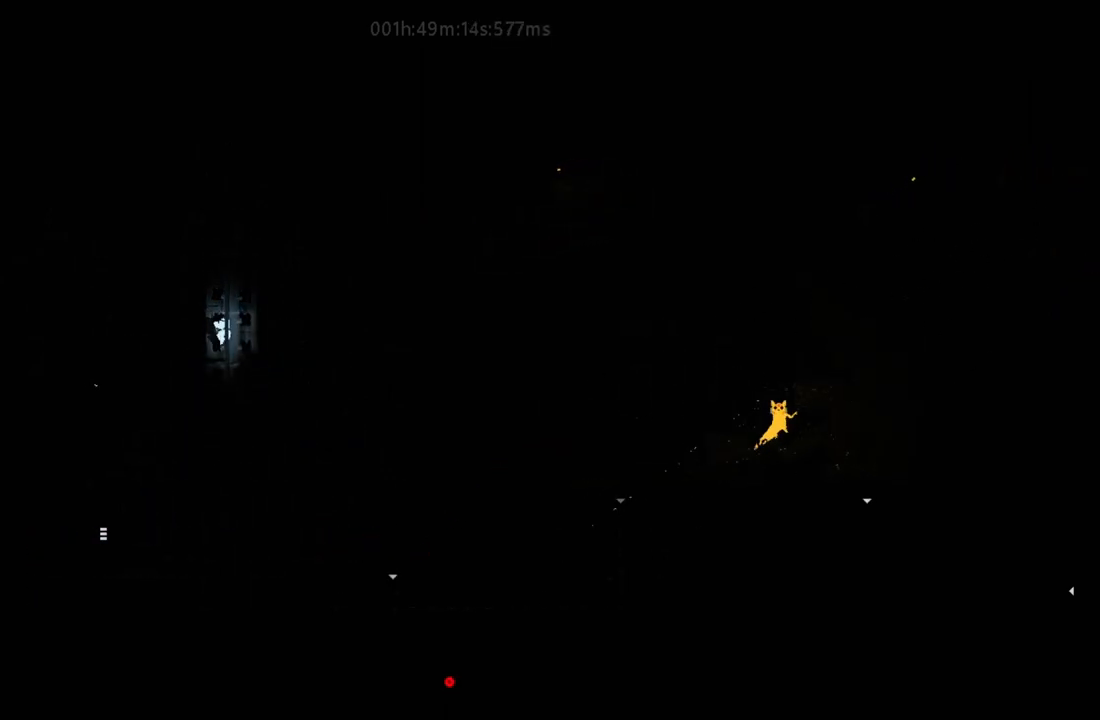
{"keys": ["right"], "events": [[200, "j", "down"], [400, "j", "up"]]}
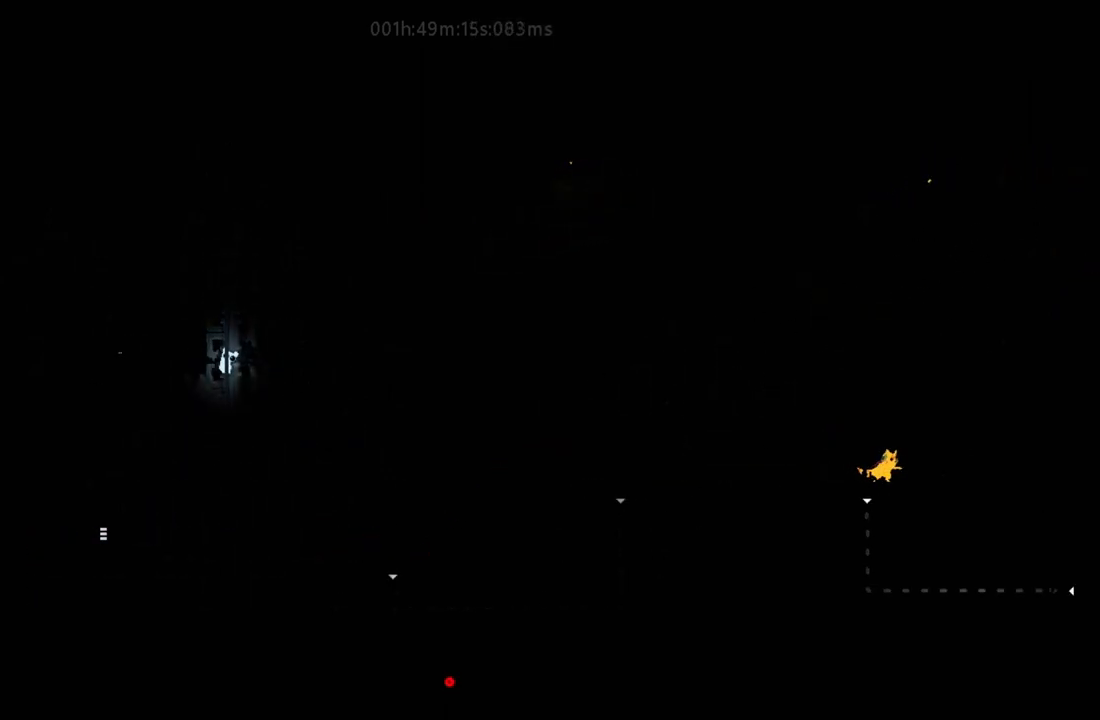
{"keys": ["r", "right"], "events": [[267, "j", "down"], [450, "j", "up"], [450, "r", "down"]]}
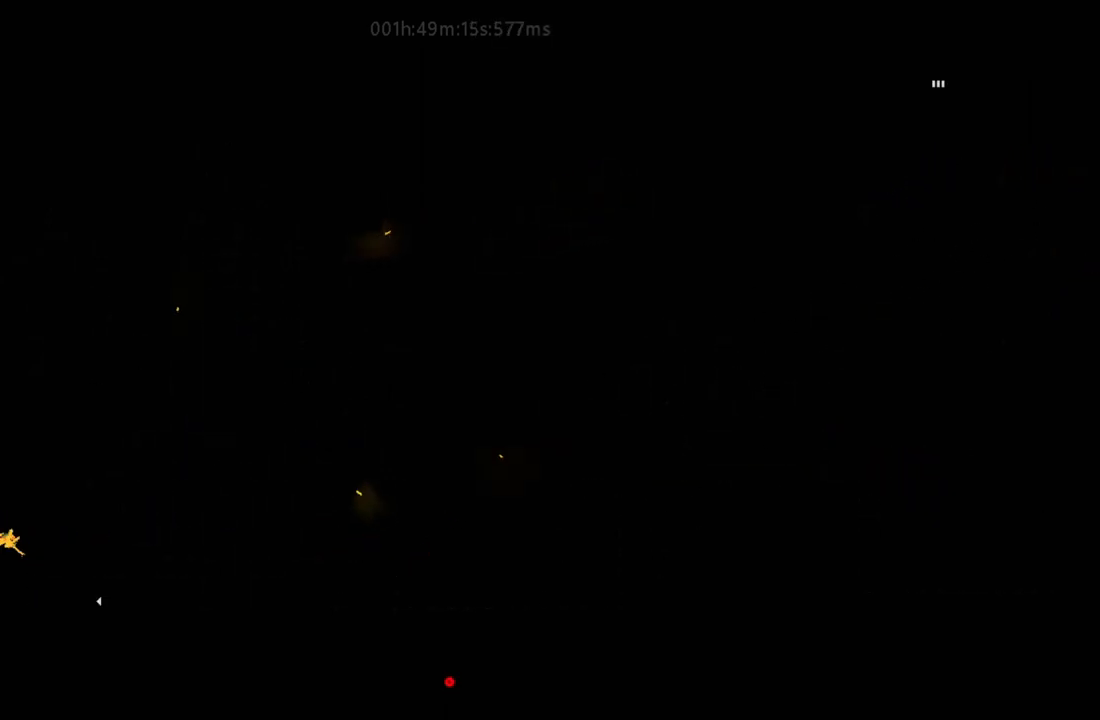
{"keys": ["r", "right"], "events": []}
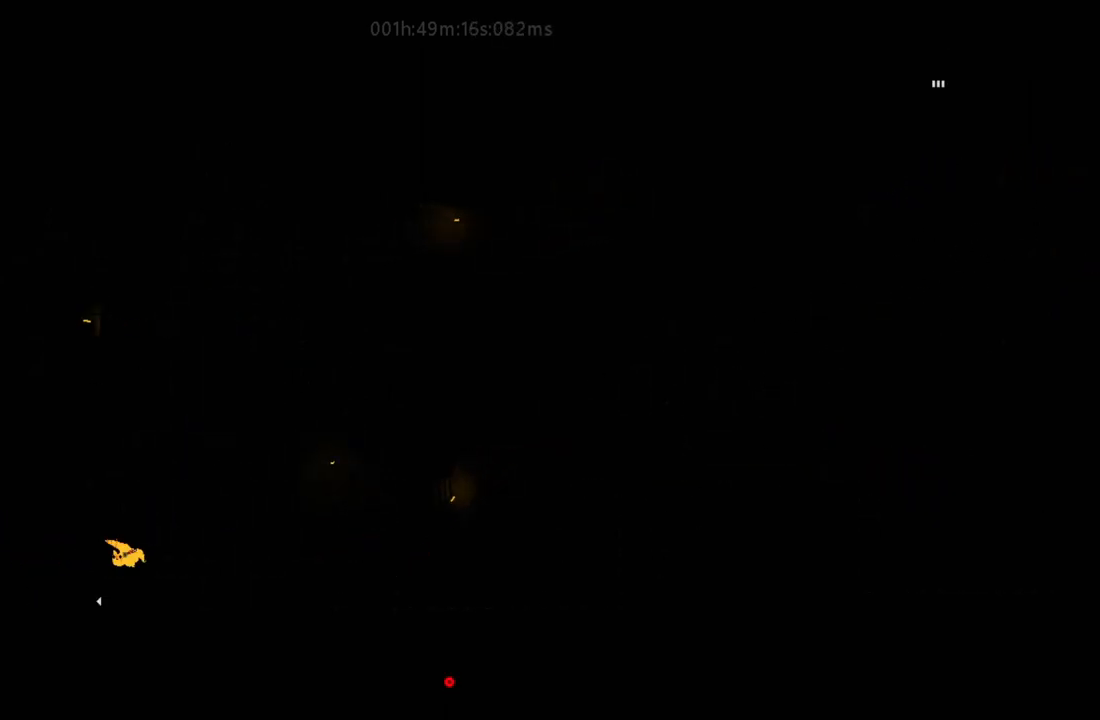
{"keys": ["right"], "events": [[150, "j", "down"], [167, "r", "up"], [350, "j", "up"]]}
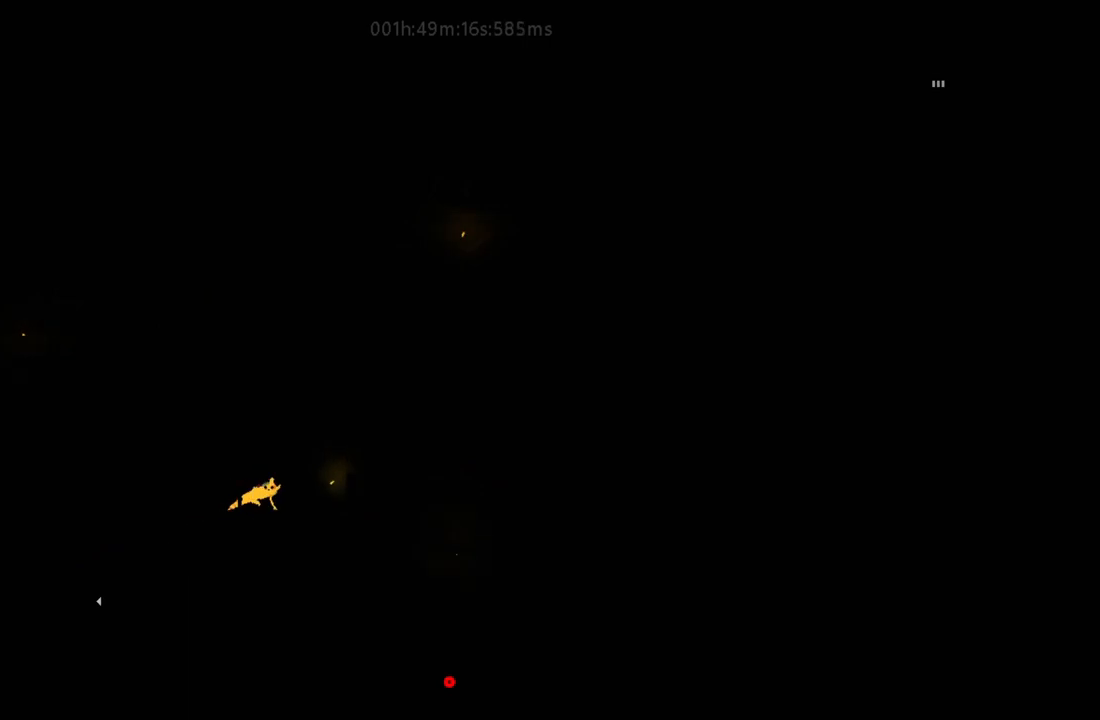
{"keys": ["right", "up"], "events": [[300, "j", "down"], [417, "up", "down"], [467, "j", "up"]]}
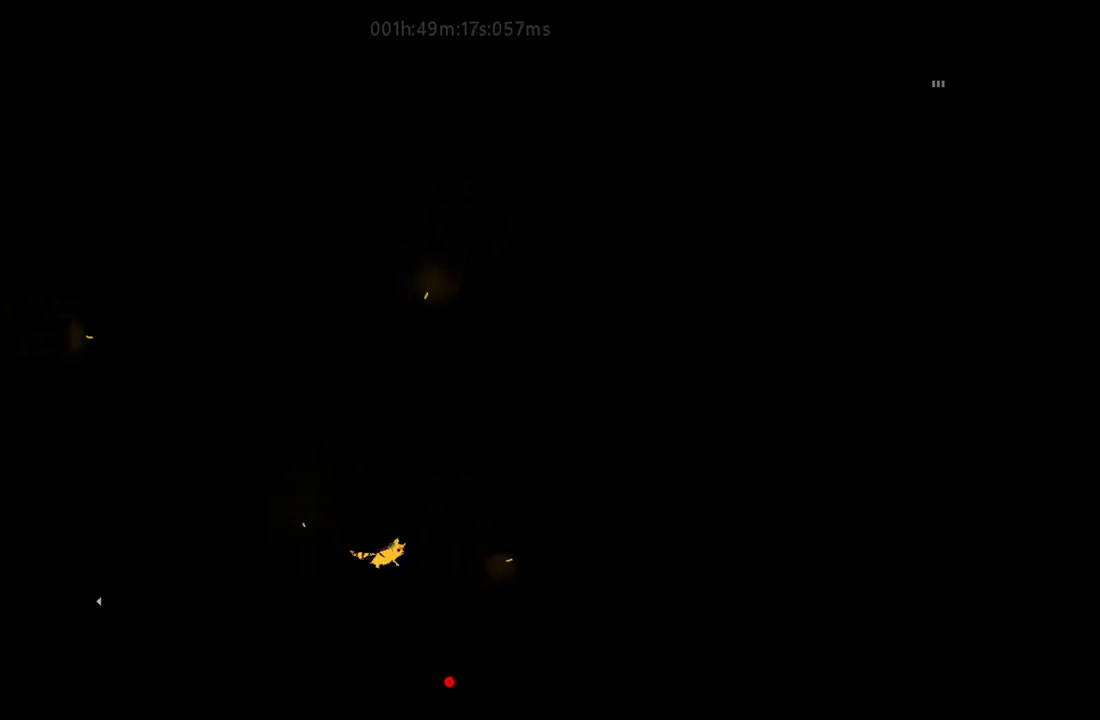
{"keys": ["j", "right"], "events": [[100, "right", "up"], [150, "j", "down"], [283, "j", "up"], [433, "right", "down"], [483, "j", "down"], [500, "up", "up"]]}
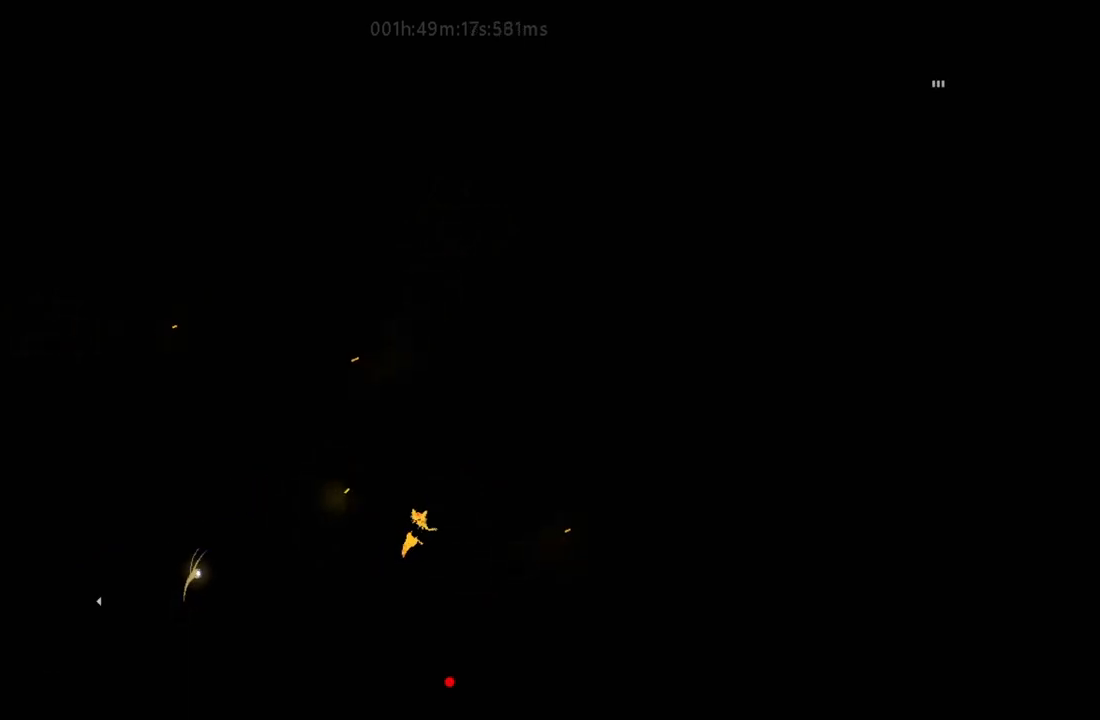
{"keys": ["right"], "events": [[117, "j", "up"]]}
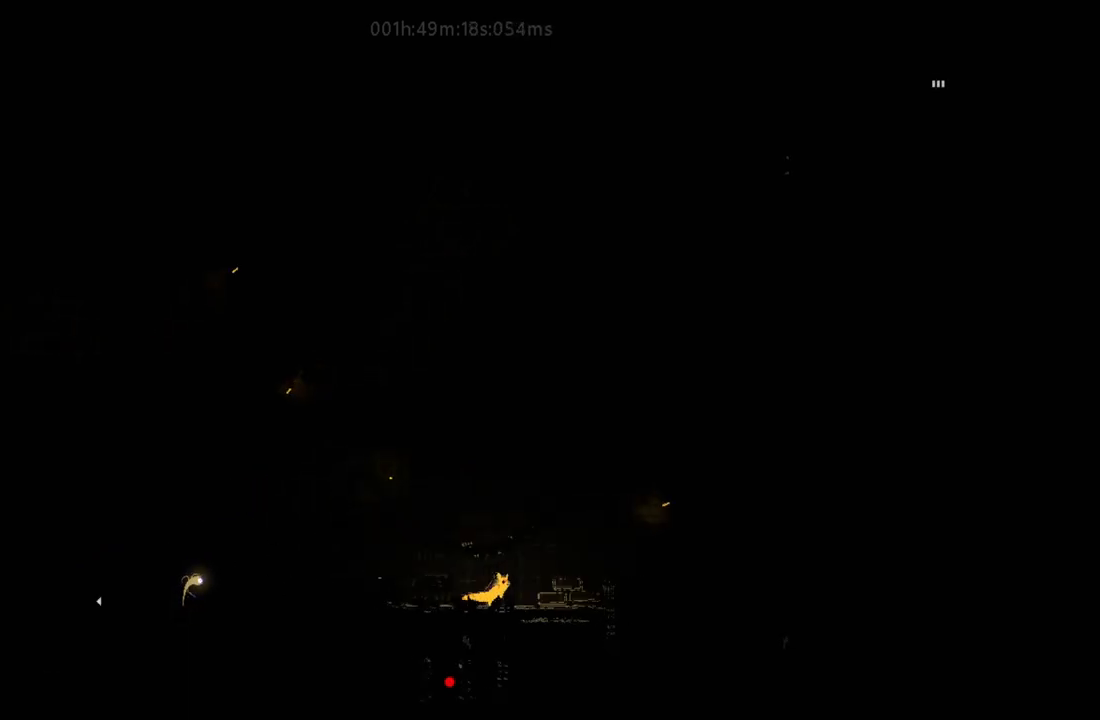
{"keys": ["j", "right", "up"], "events": [[83, "up", "down"], [117, "right", "up"], [450, "j", "down"], [450, "right", "down"]]}
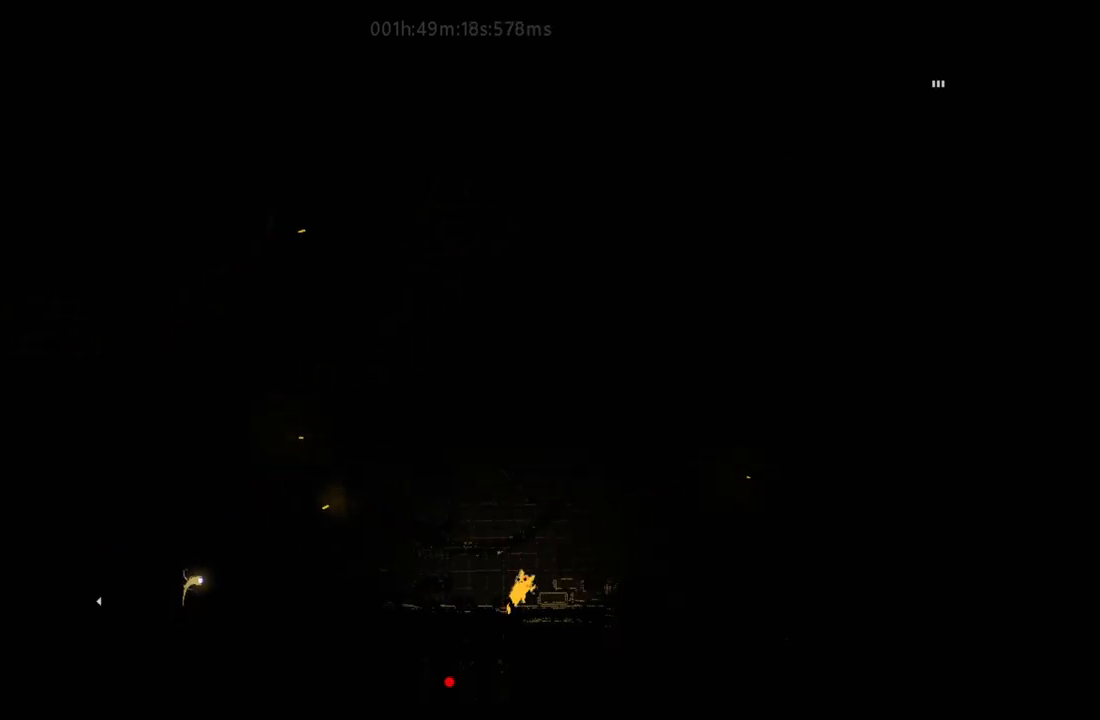
{"keys": ["j", "right", "up"], "events": [[133, "up", "up"], [200, "j", "up"], [400, "j", "down"], [483, "up", "down"]]}
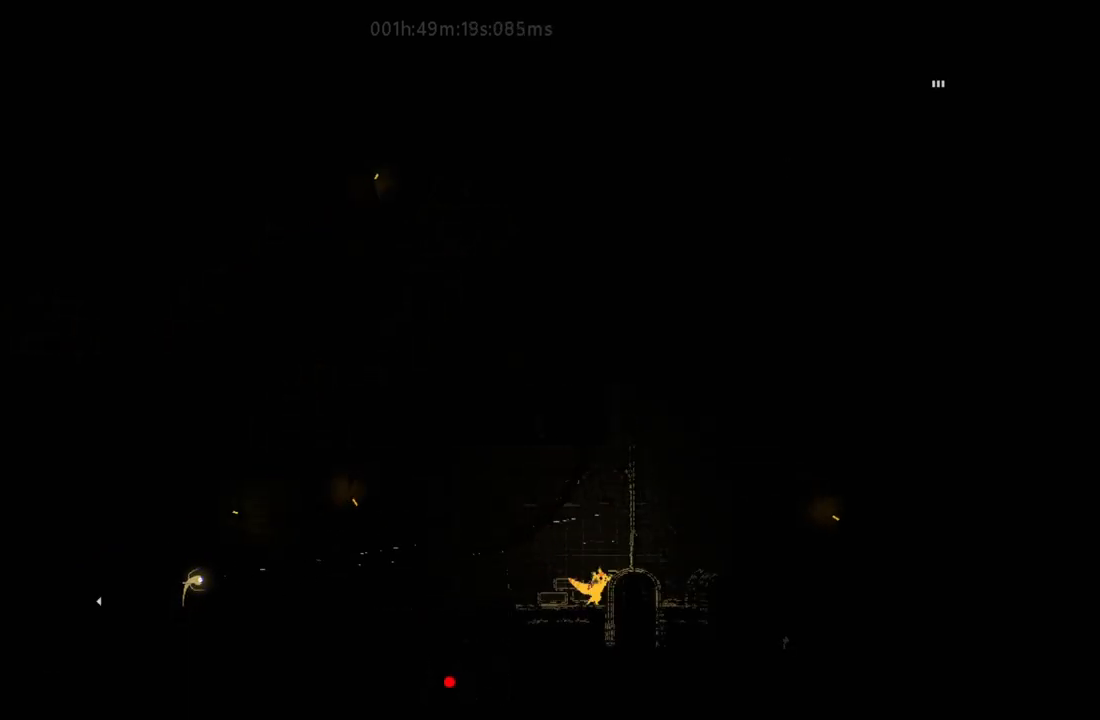
{"keys": ["up"], "events": [[50, "j", "up"], [50, "right", "up"], [317, "right", "down"], [467, "right", "up"]]}
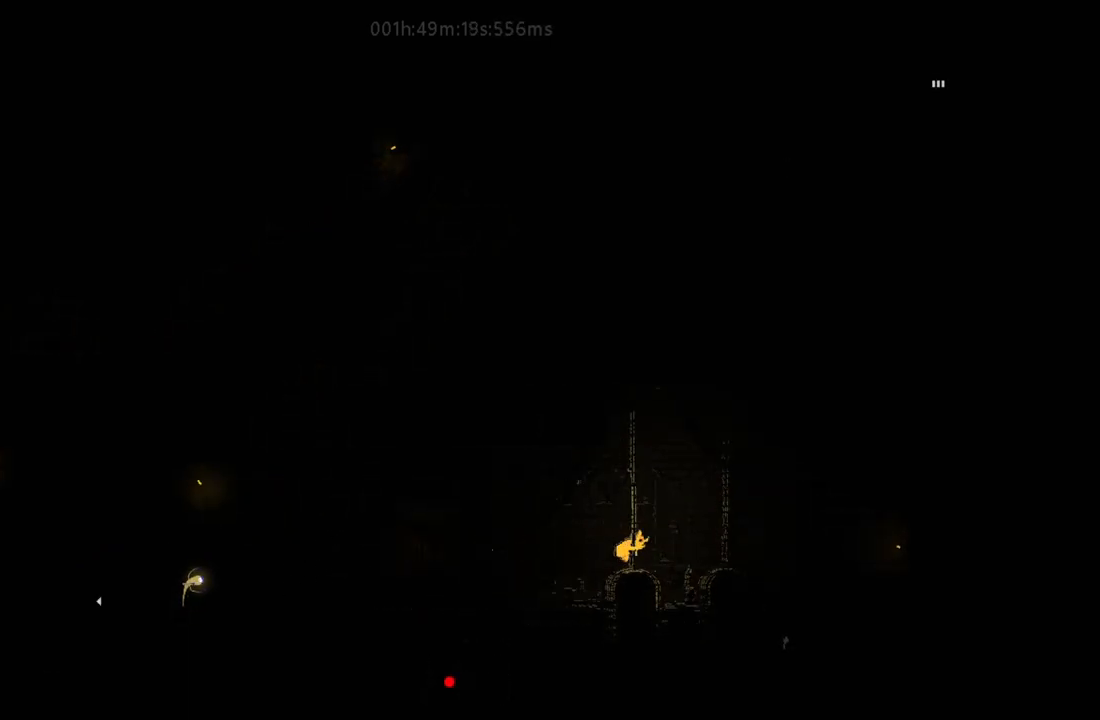
{"keys": ["j", "up"], "events": [[483, "j", "down"]]}
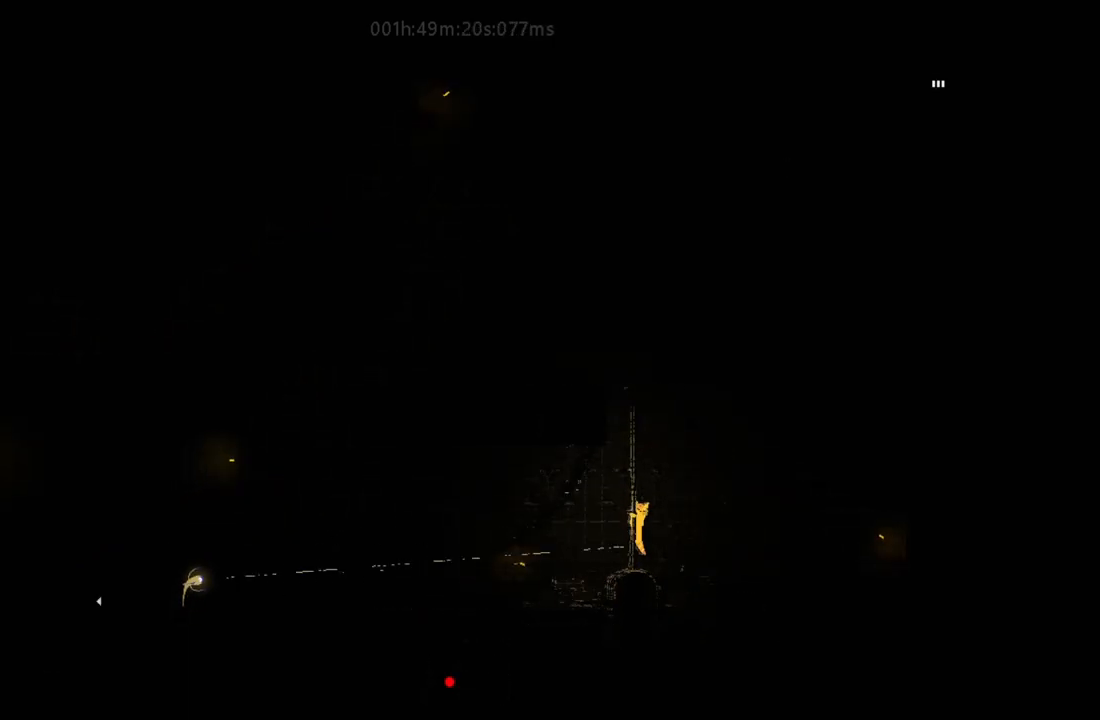
{"keys": ["j", "up"], "events": [[100, "j", "up"], [167, "left", "down"], [200, "j", "down"], [300, "left", "up"], [333, "j", "up"], [467, "j", "down"]]}
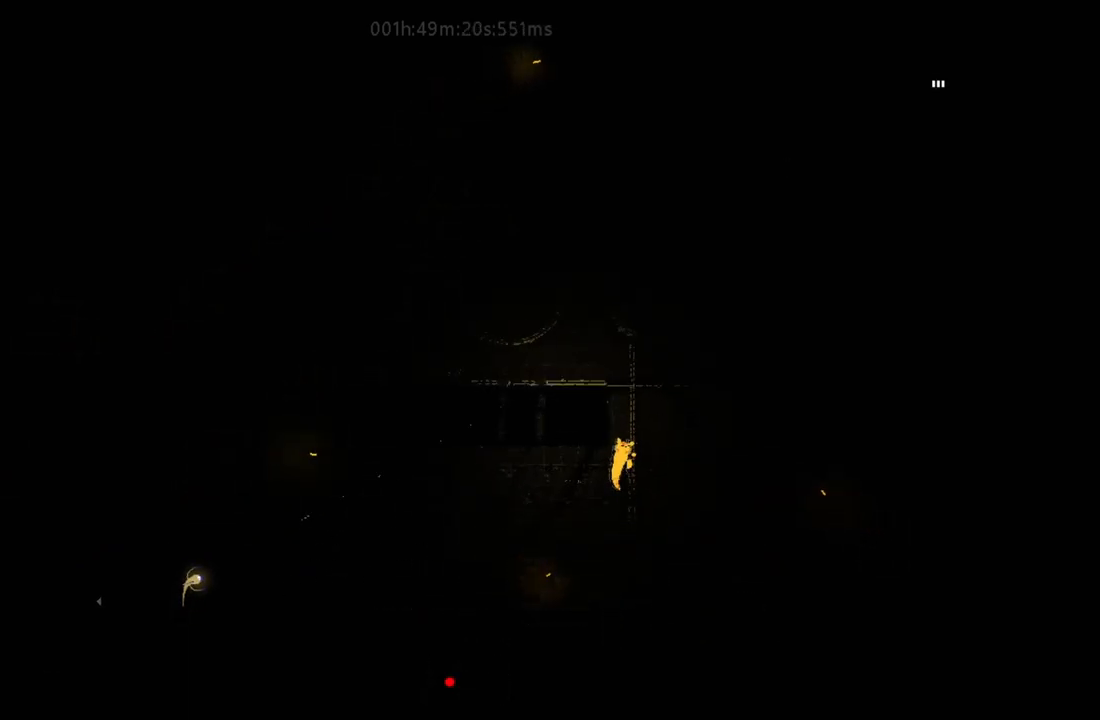
{"keys": ["up"], "events": [[117, "j", "up"], [183, "right", "down"], [200, "j", "down"], [267, "right", "up"], [300, "j", "up"]]}
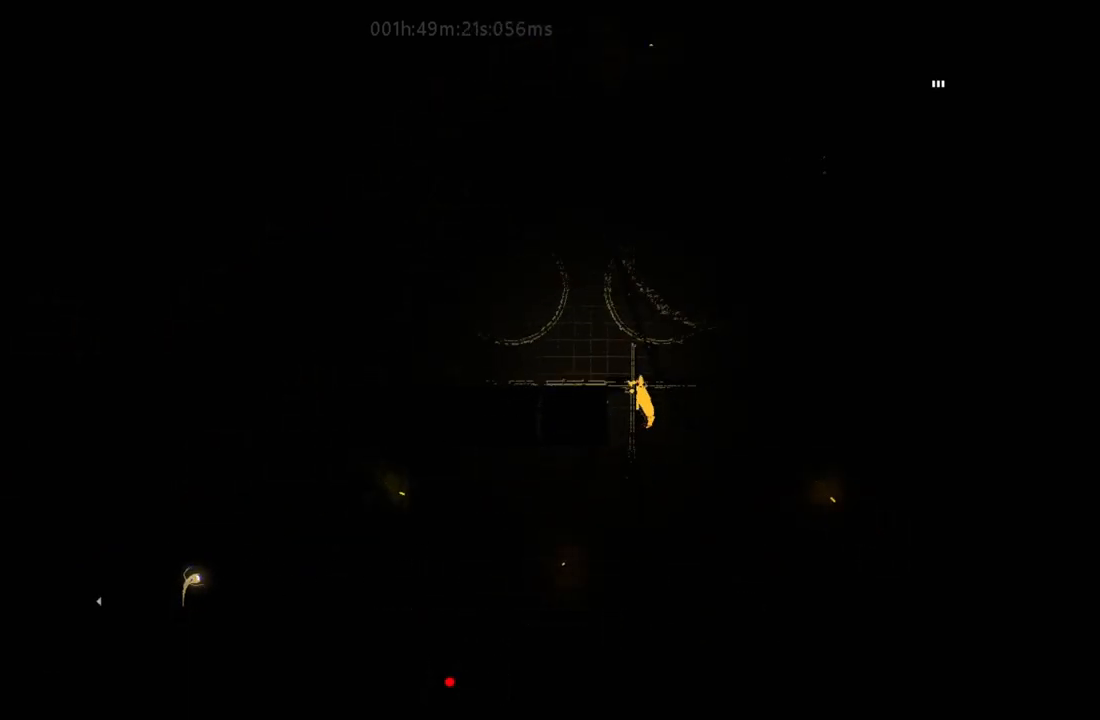
{"keys": ["up"], "events": []}
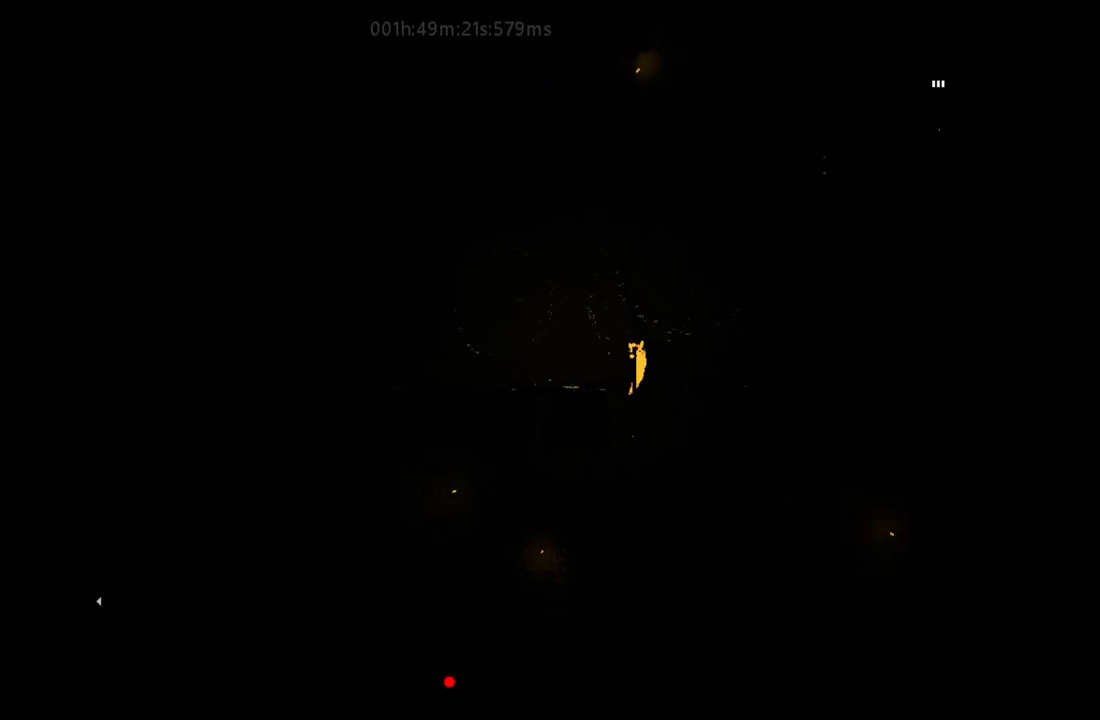
{"keys": ["j", "up"], "events": [[417, "j", "down"]]}
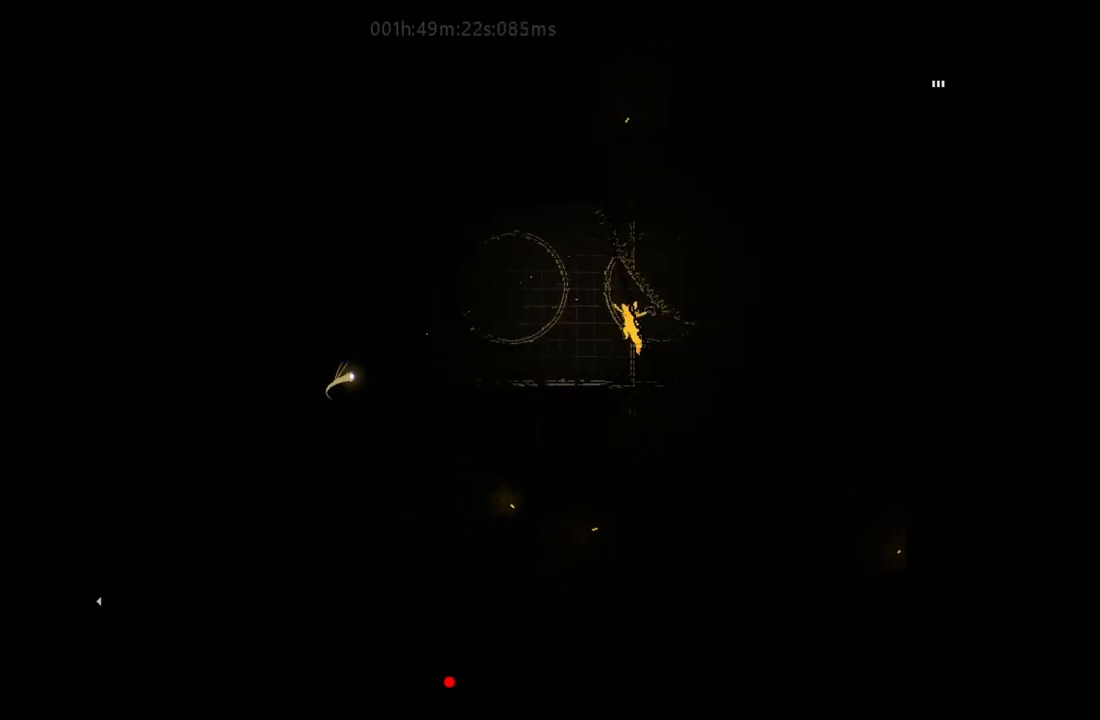
{"keys": ["up"], "events": [[317, "j", "up"]]}